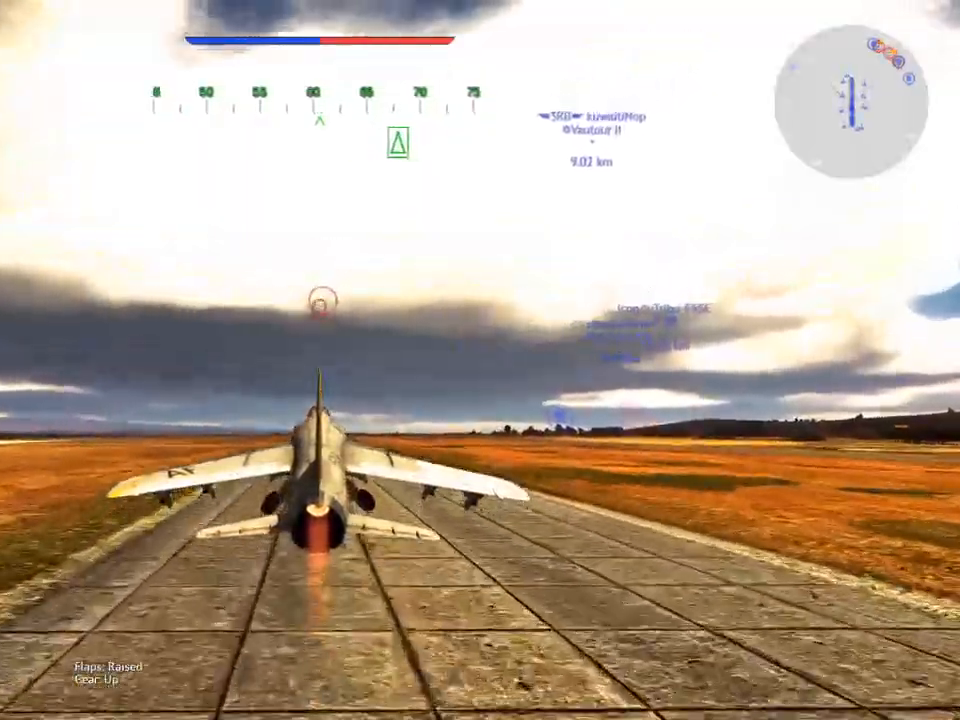
Gameplay with keyboard and mouse; each line is a JSON object with the keys and mouse buttons held at the frame after it. "events" lists presses ("down") and releases ("up") of "1", "2", "3", "4", "5", "a", "alt", "c", "caps_lock", "ctrl", "d", "e", "f", "g", "q", "r", "s", "shift", "space", "t", "tab", "v", "w", "x", "z", "mouse_left", "mouse_wheel" and "mouse_right" between this image and that frame as [ms after this image, input, new state], when the widget could be followed in between. "mouse_left", "mouse_wheel", "mouse_right" = the "left", "wheel", "right" buttons of the "mouse" list. No other keys are recorded. "wheel" means that the mouse wheel is clicked or scrolled. "mouse_move" is the direction in which the mouse moves at that frame (one of eight, or "still"), when it could be read.
{"keys": ["w"], "mouse": [], "mouse_move": "still", "events": []}
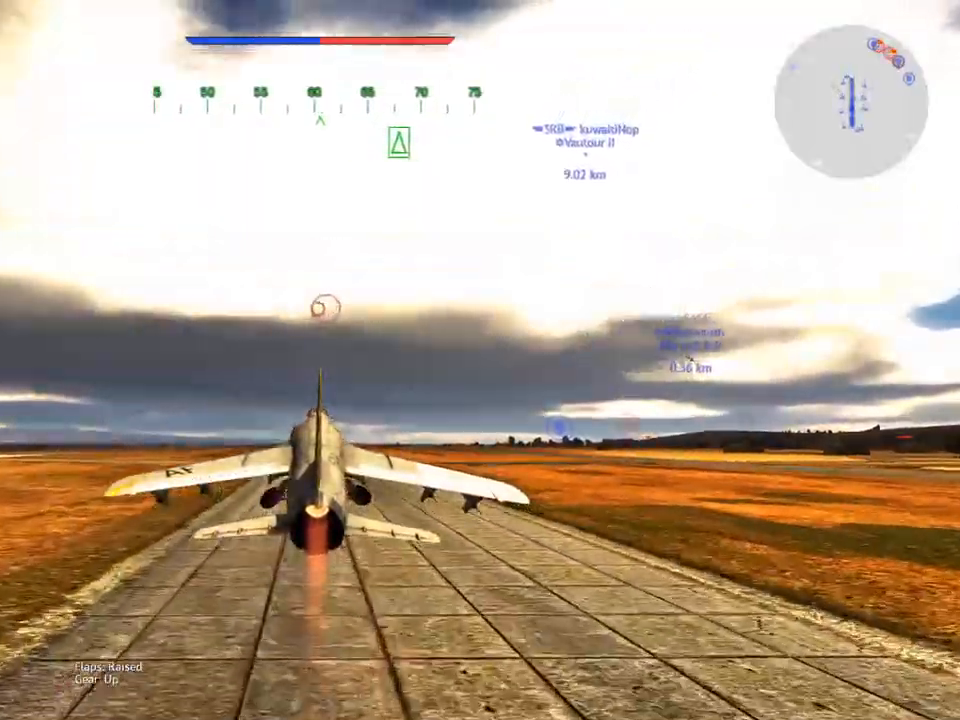
{"keys": ["w"], "mouse": [], "mouse_move": "still", "events": [[400, "z", "down"], [501, "z", "up"]]}
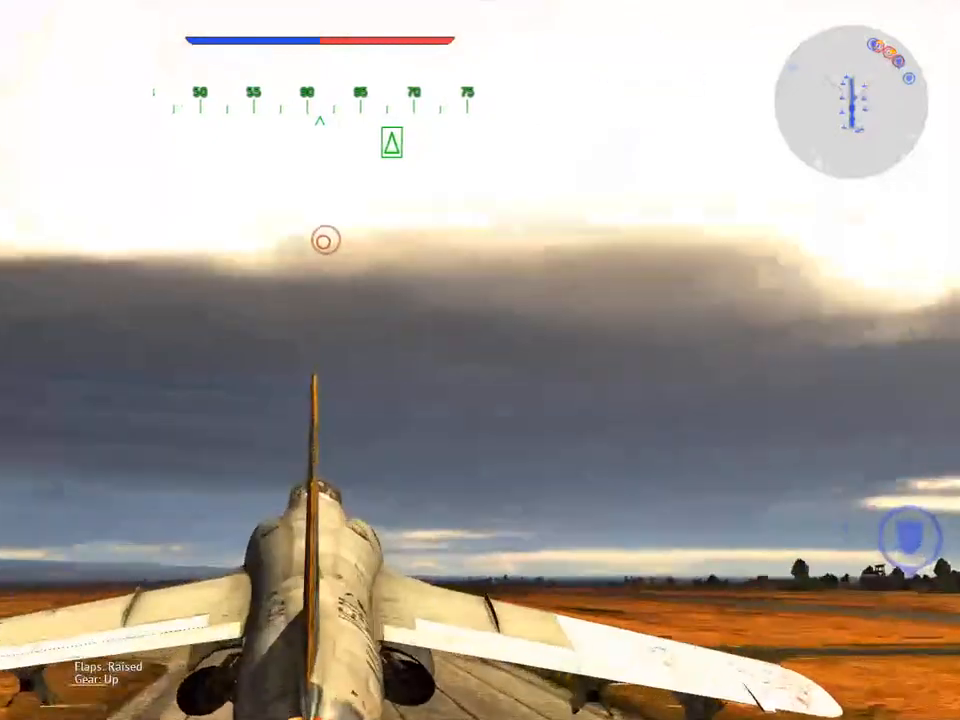
{"keys": [], "mouse": [], "mouse_move": "still", "events": [[133, "z", "down"], [233, "z", "up"], [467, "w", "up"]]}
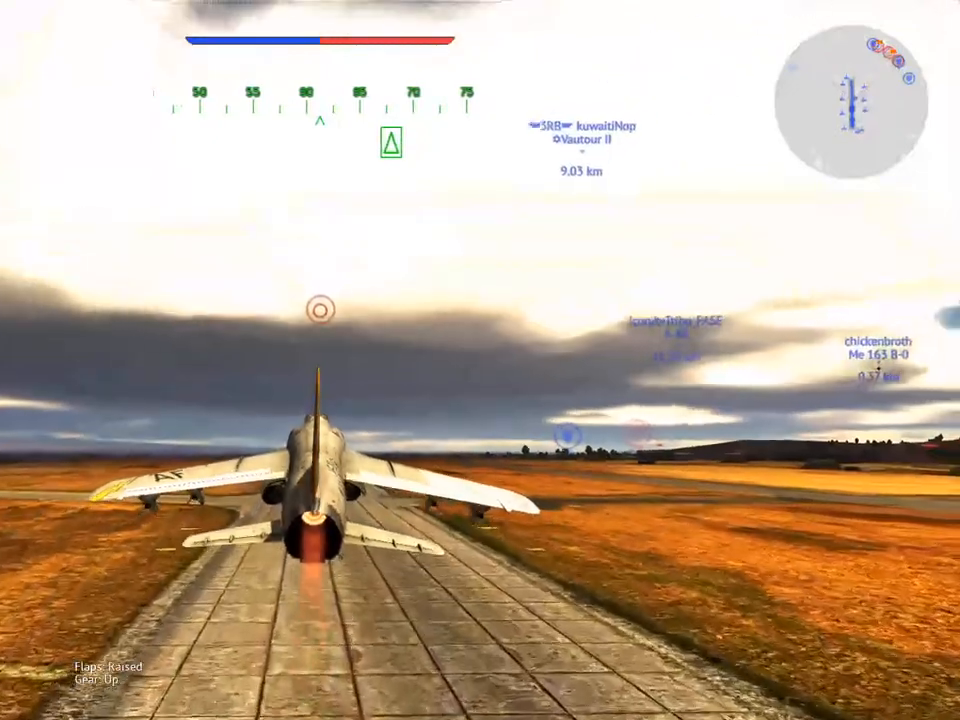
{"keys": [], "mouse": [], "mouse_move": "still", "events": []}
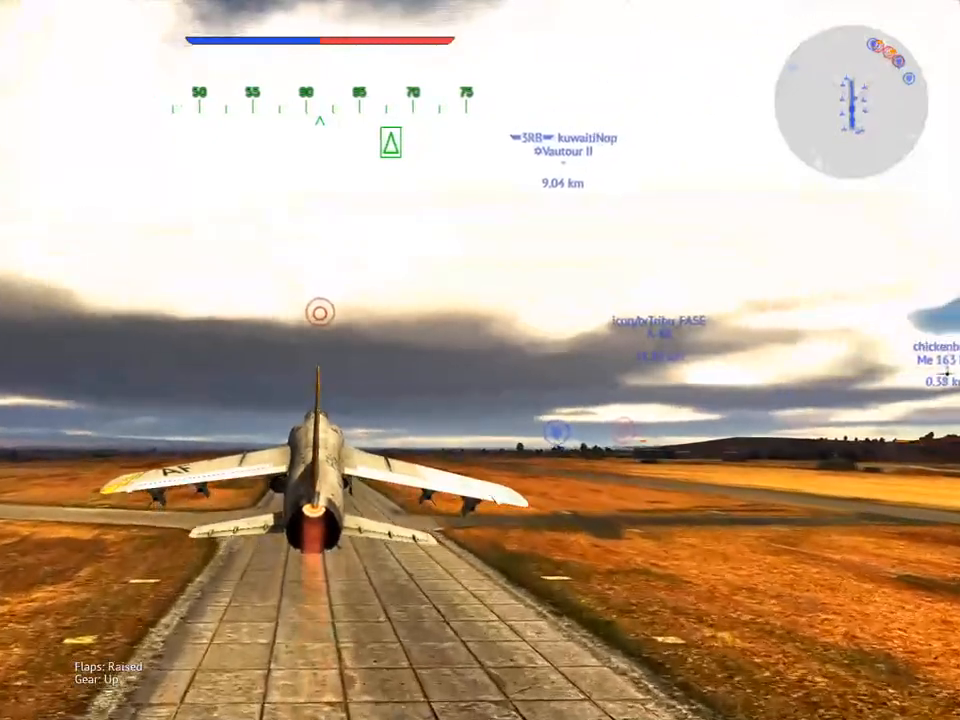
{"keys": [], "mouse": [], "mouse_move": "still", "events": []}
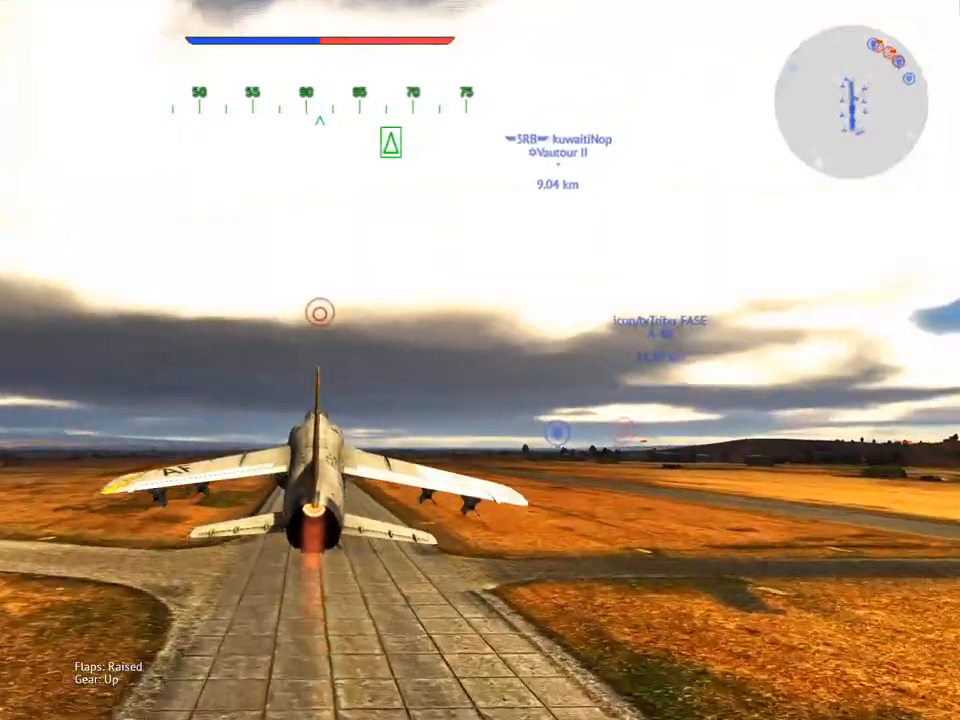
{"keys": [], "mouse": [], "mouse_move": "still", "events": []}
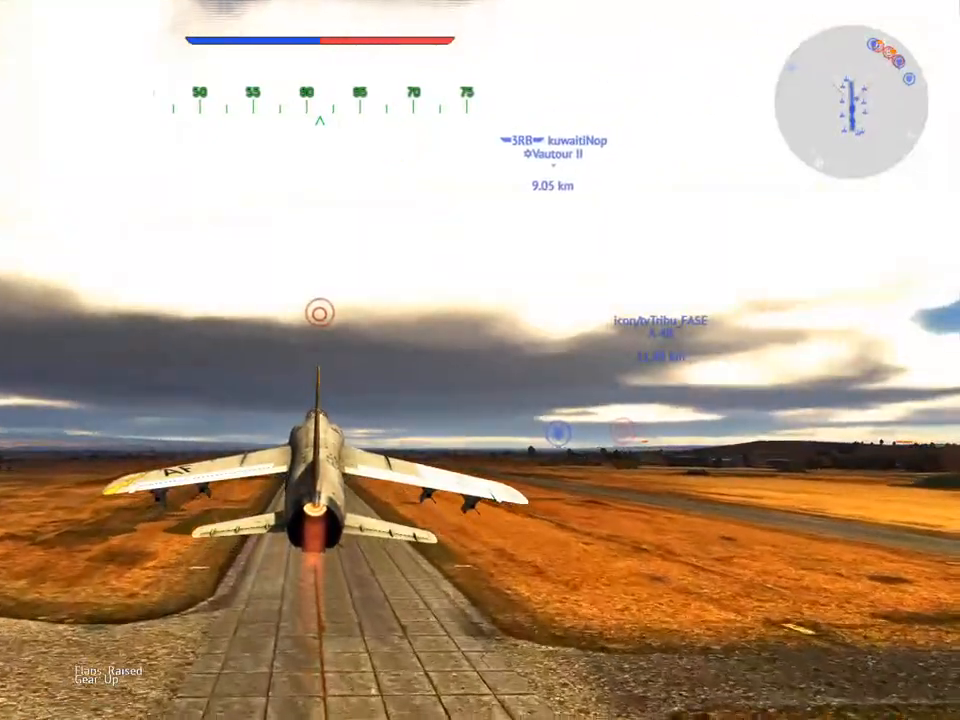
{"keys": [], "mouse": [], "mouse_move": "still", "events": []}
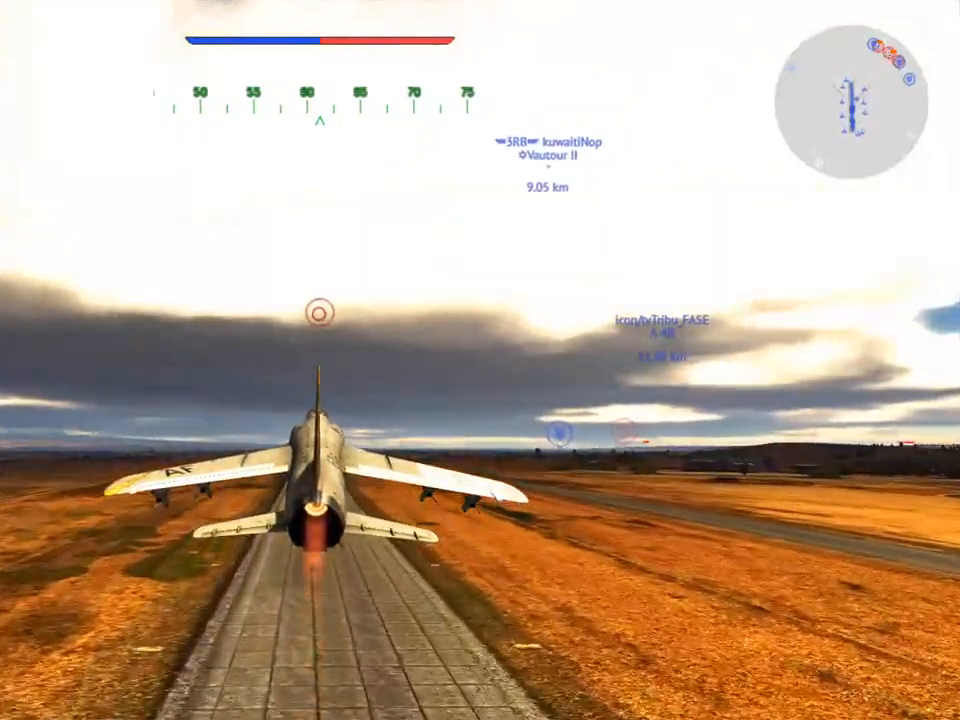
{"keys": [], "mouse": [], "mouse_move": "still", "events": []}
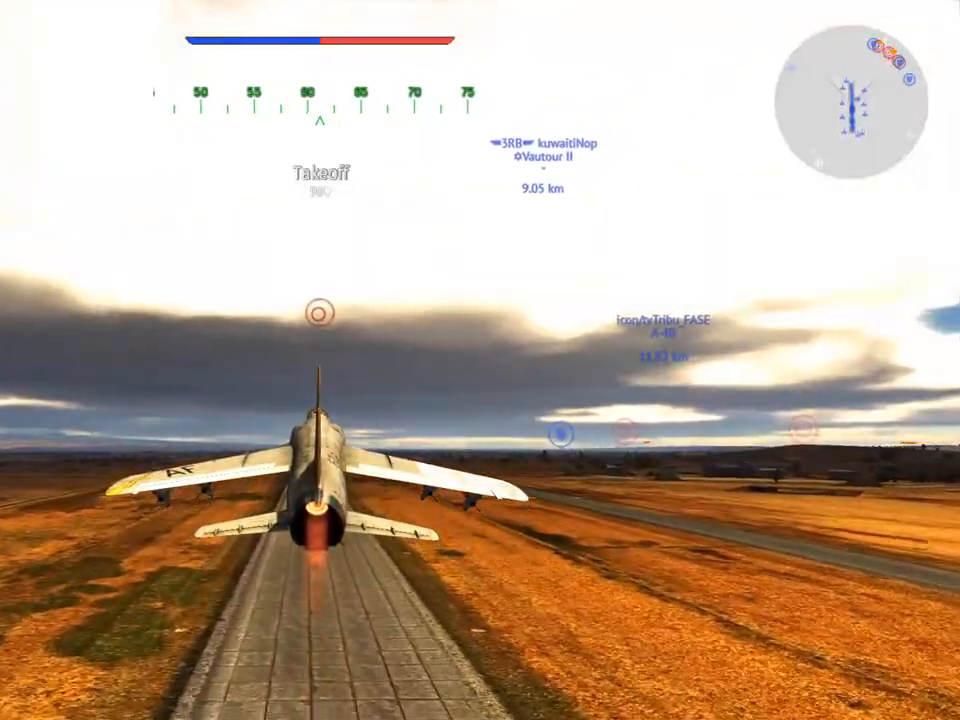
{"keys": [], "mouse": [], "mouse_move": "still", "events": []}
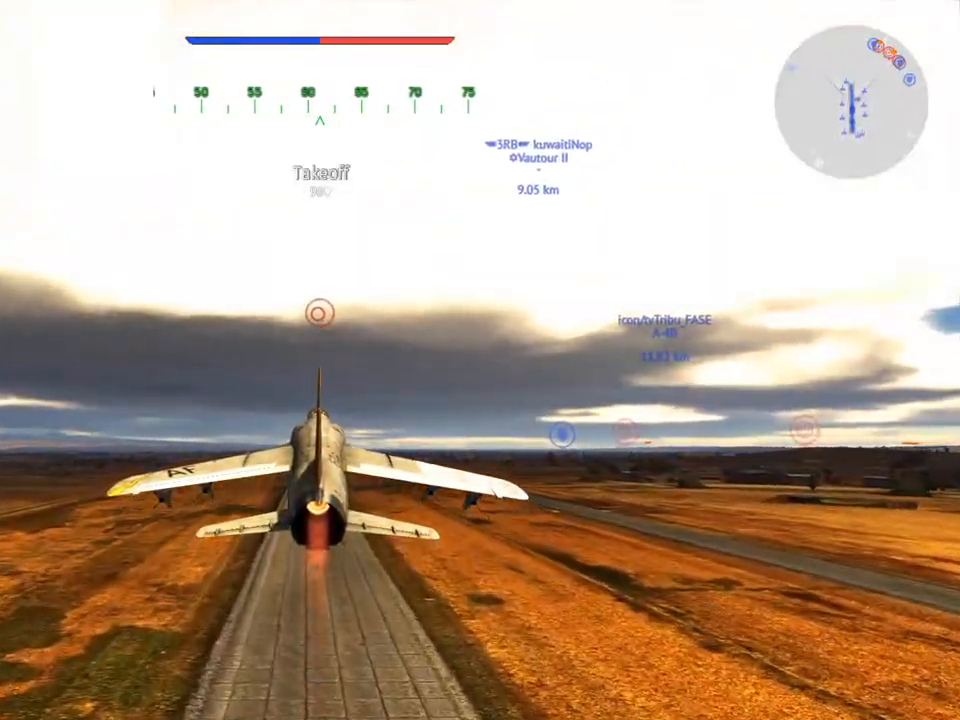
{"keys": [], "mouse": [], "mouse_move": "still", "events": []}
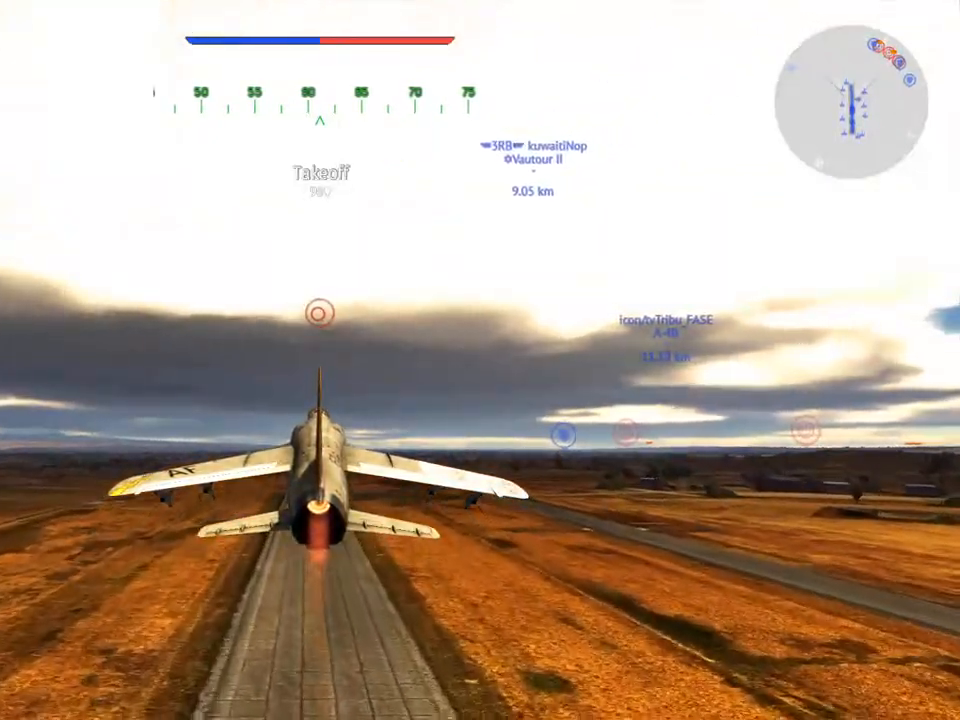
{"keys": [], "mouse": [], "mouse_move": "still", "events": [[400, "z", "down"], [483, "z", "up"]]}
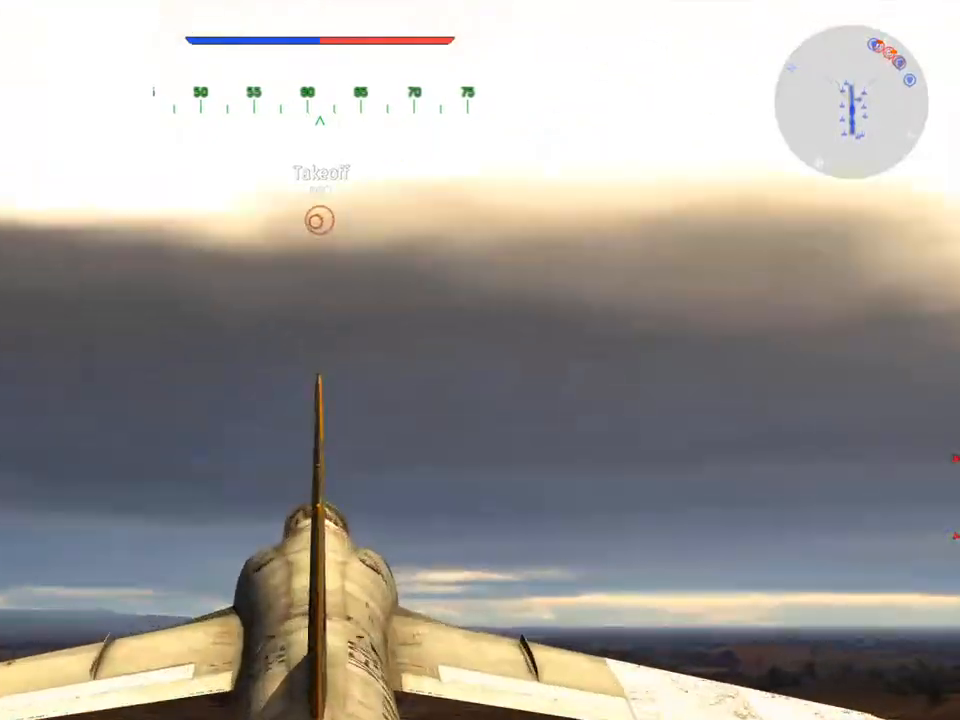
{"keys": [], "mouse": [], "mouse_move": "still", "events": [[84, "z", "down"], [184, "z", "up"]]}
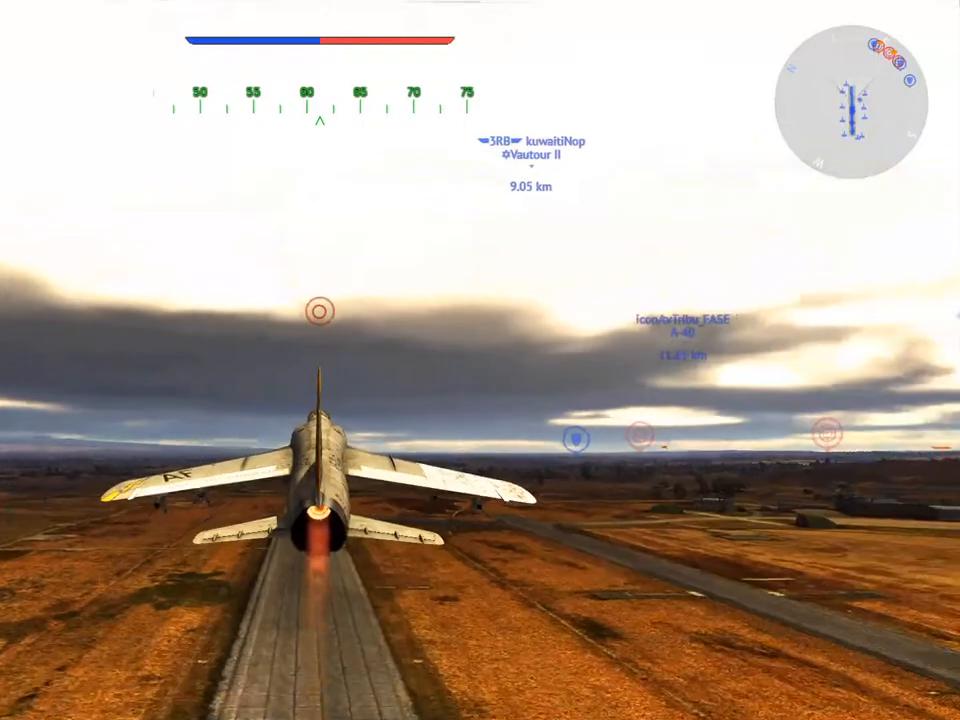
{"keys": ["w"], "mouse": [], "mouse_move": "still", "events": [[467, "w", "down"]]}
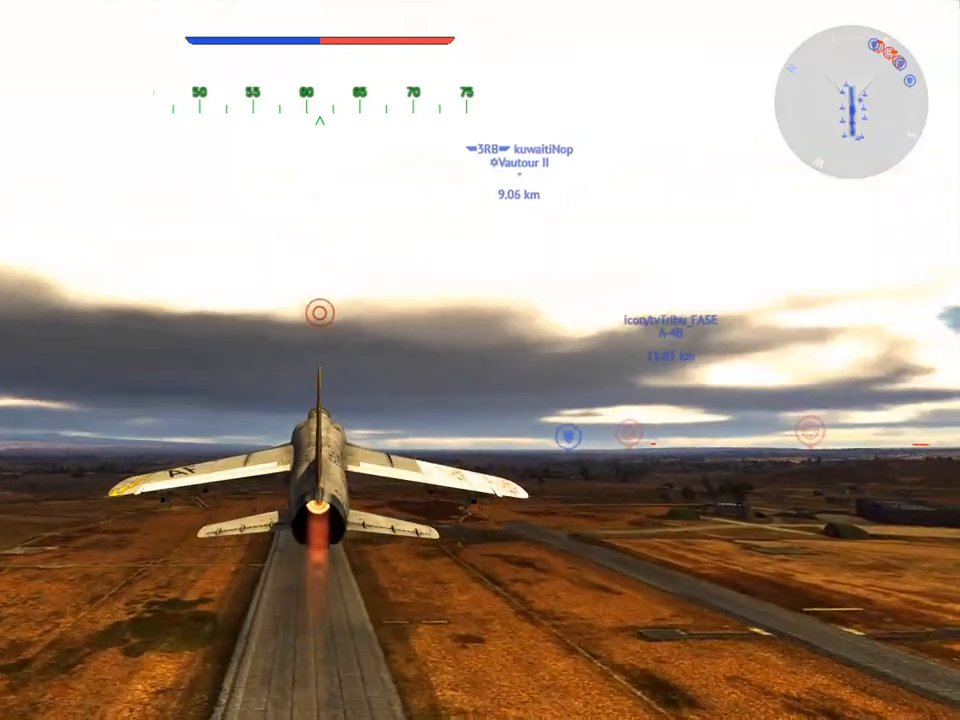
{"keys": ["w"], "mouse": [], "mouse_move": "still", "events": []}
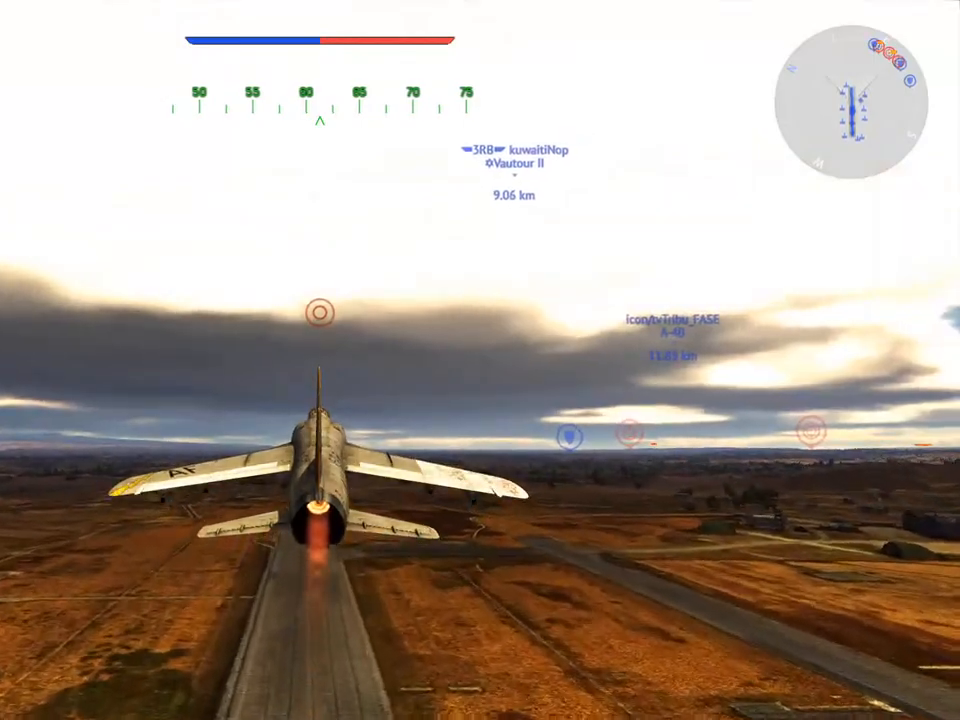
{"keys": ["w"], "mouse": [], "mouse_move": "still", "events": []}
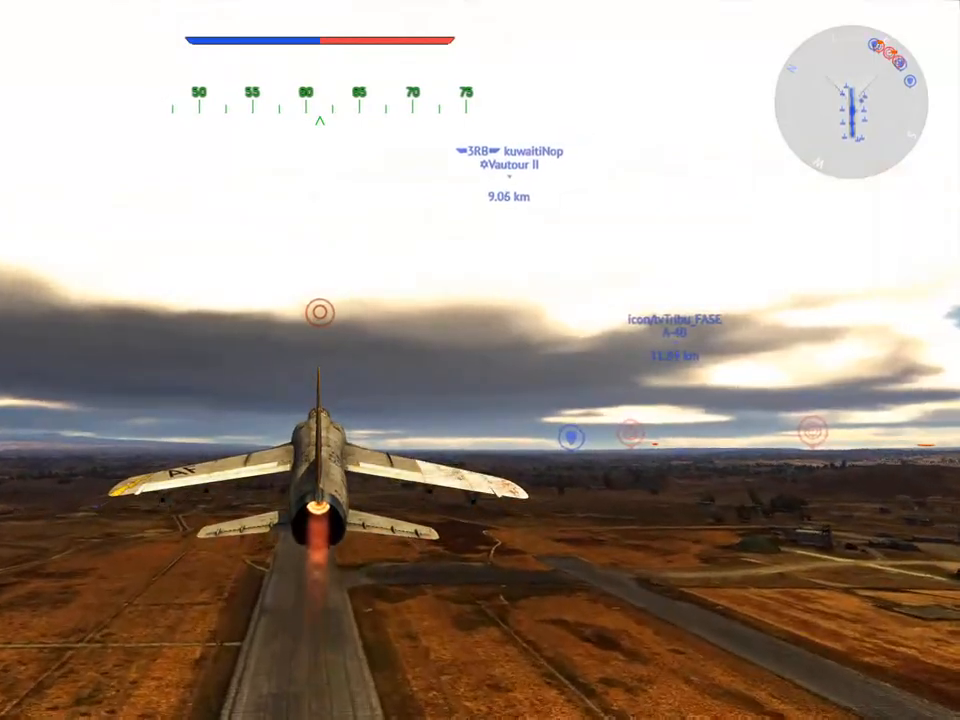
{"keys": ["c", "w"], "mouse": [], "mouse_move": "still", "events": [[151, "c", "down"]]}
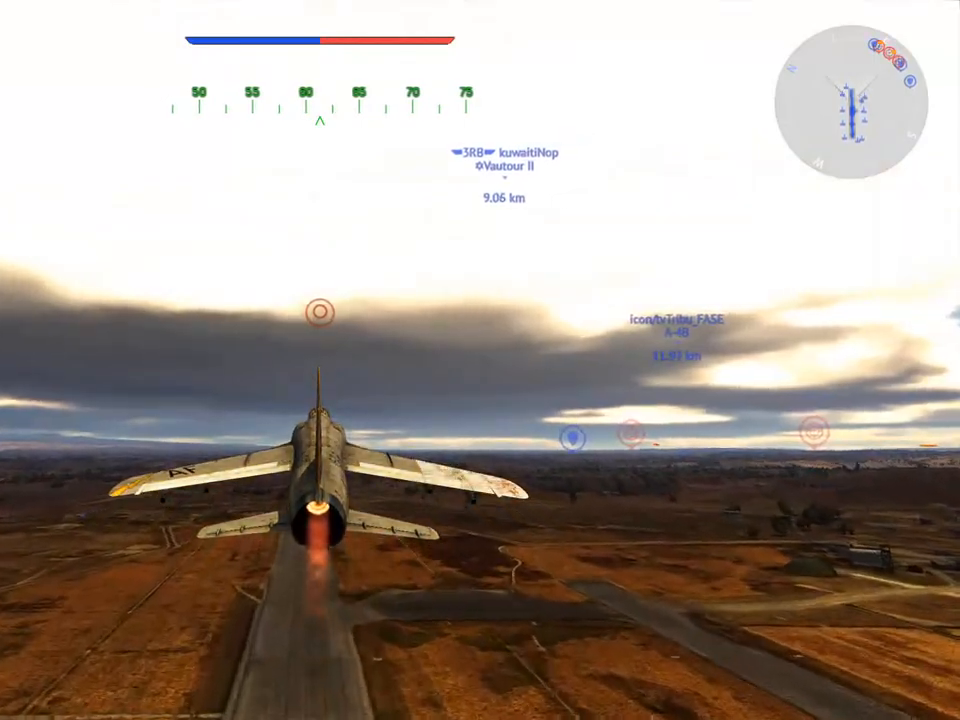
{"keys": ["c", "w"], "mouse": [], "mouse_move": "left", "events": []}
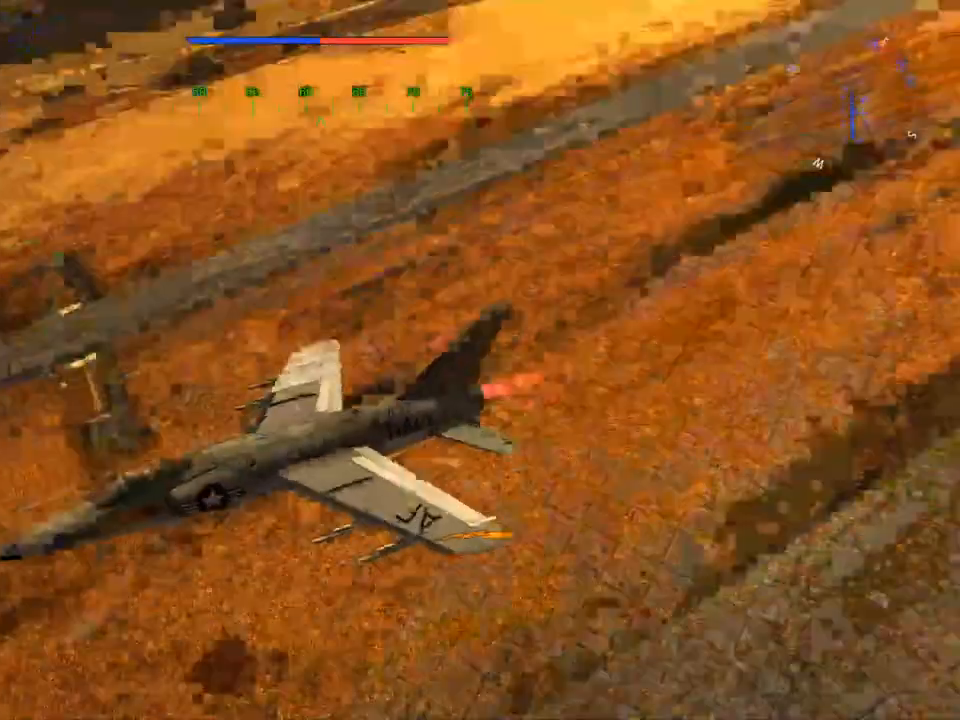
{"keys": ["c", "w"], "mouse": [], "mouse_move": "still", "events": []}
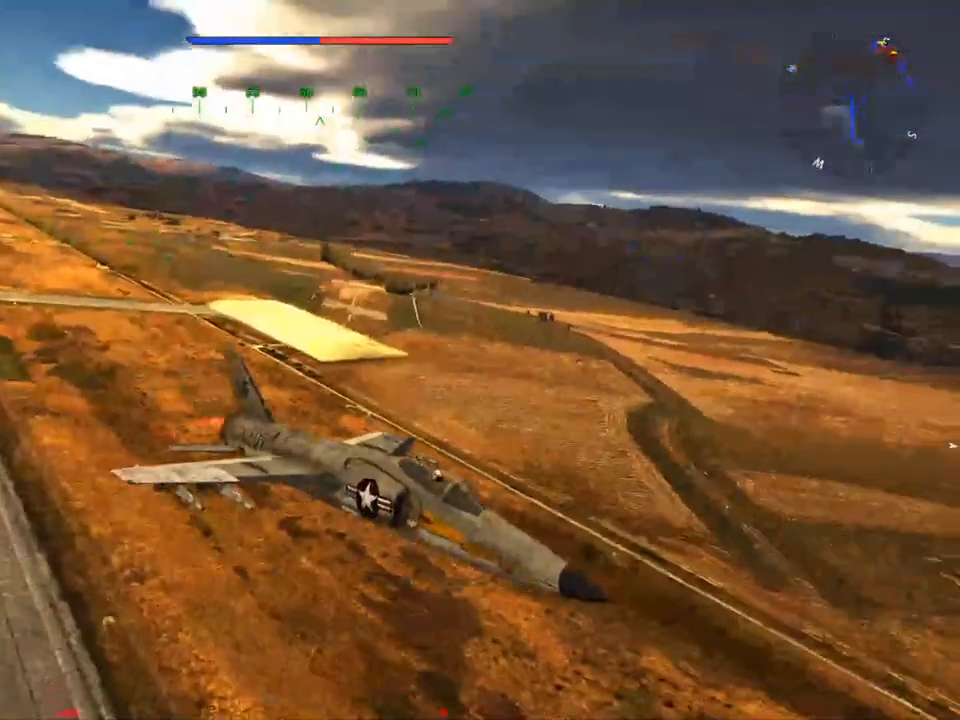
{"keys": ["c", "w"], "mouse": [], "mouse_move": "still", "events": []}
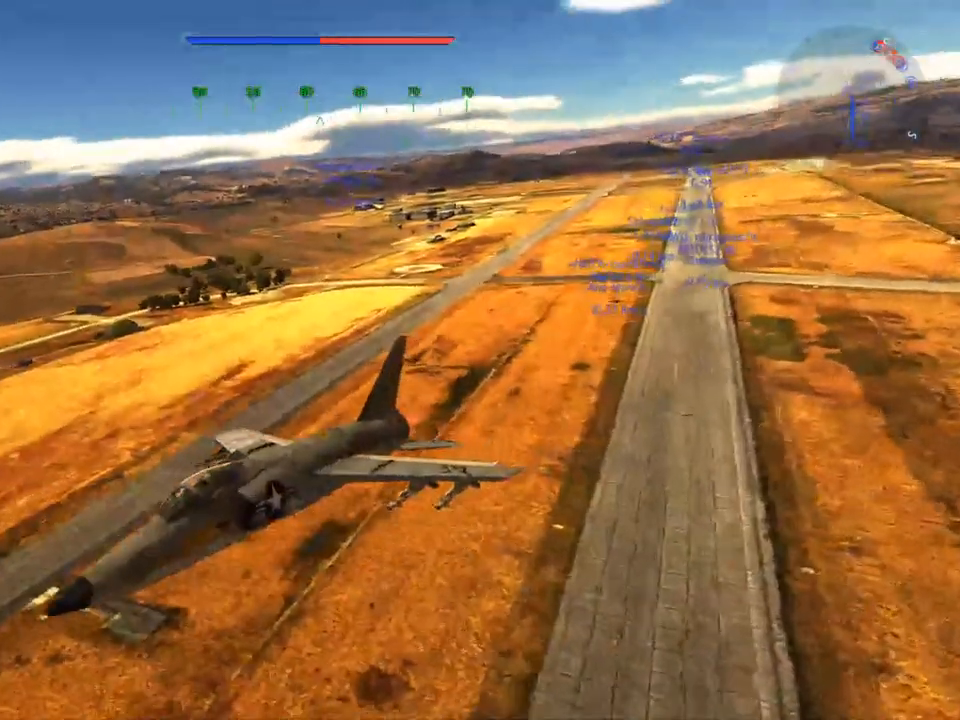
{"keys": ["c", "w"], "mouse": [], "mouse_move": "still", "events": []}
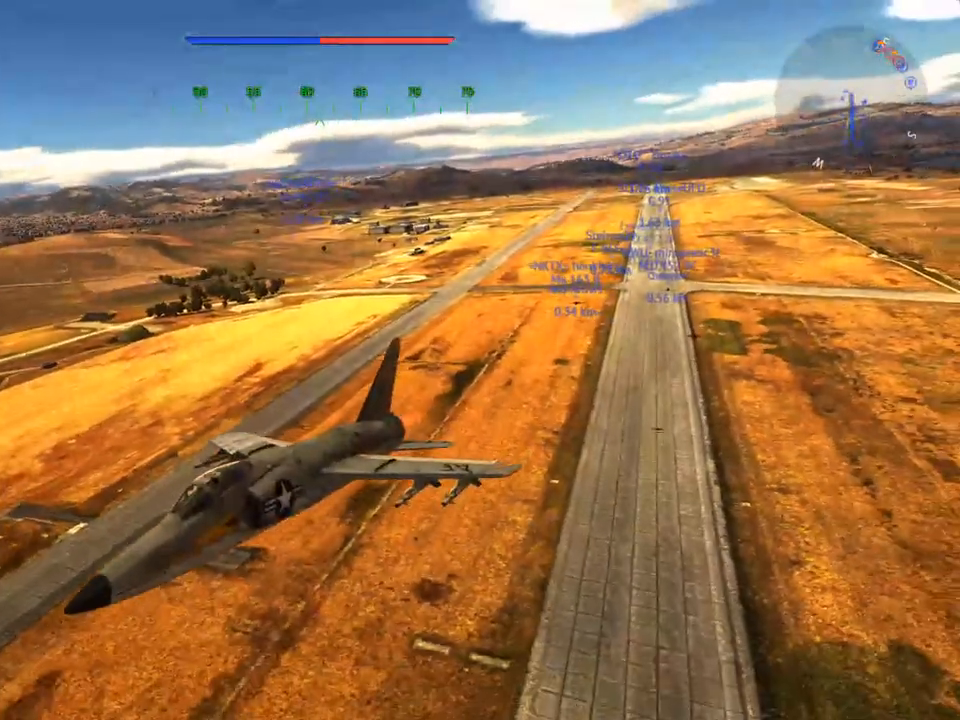
{"keys": ["c", "w"], "mouse": [], "mouse_move": "still", "events": []}
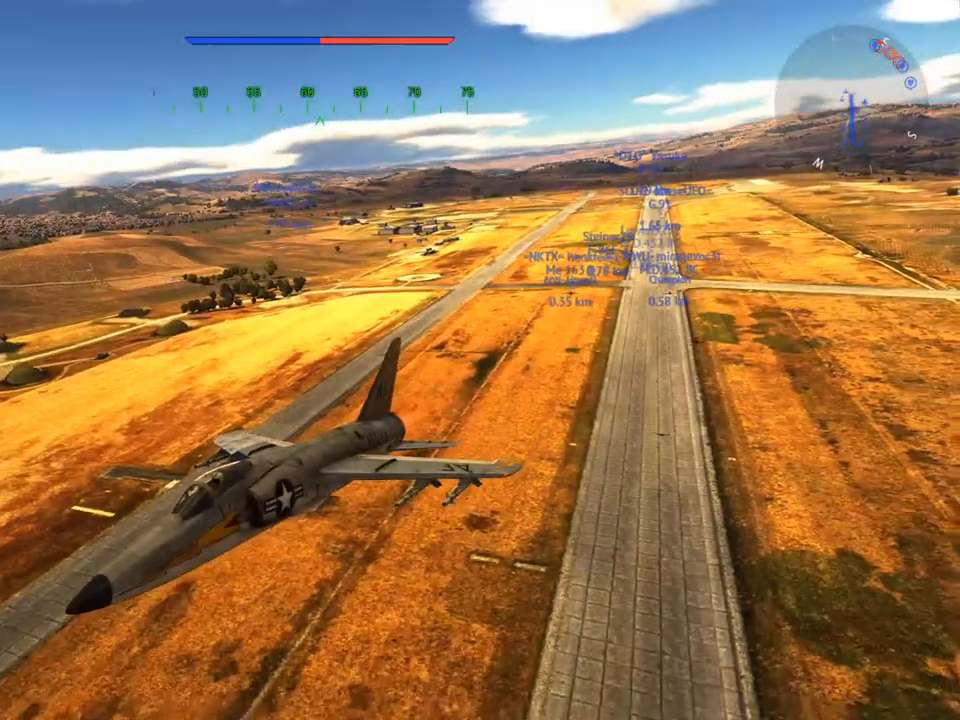
{"keys": ["w"], "mouse": [], "mouse_move": "still", "events": [[334, "c", "up"]]}
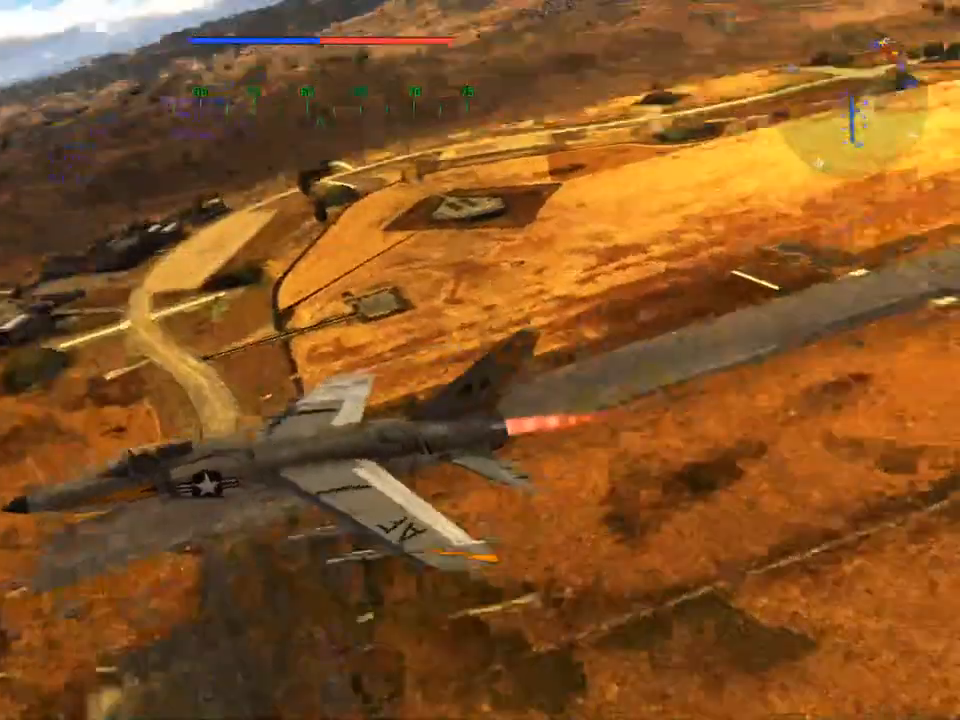
{"keys": ["w"], "mouse": [], "mouse_move": "still", "events": []}
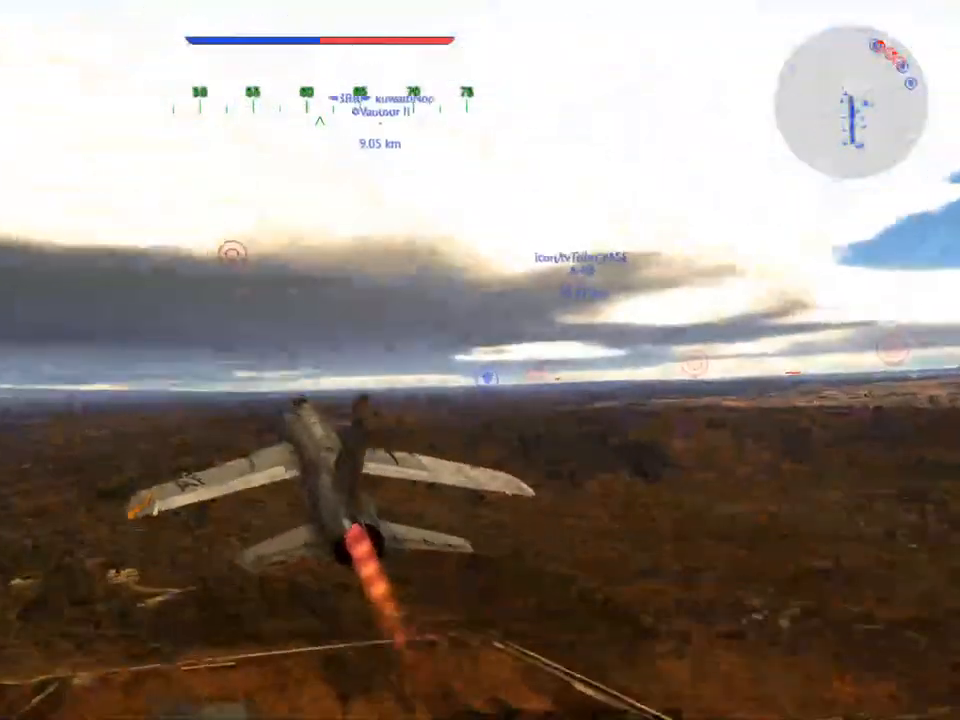
{"keys": ["w"], "mouse": [], "mouse_move": "still", "events": []}
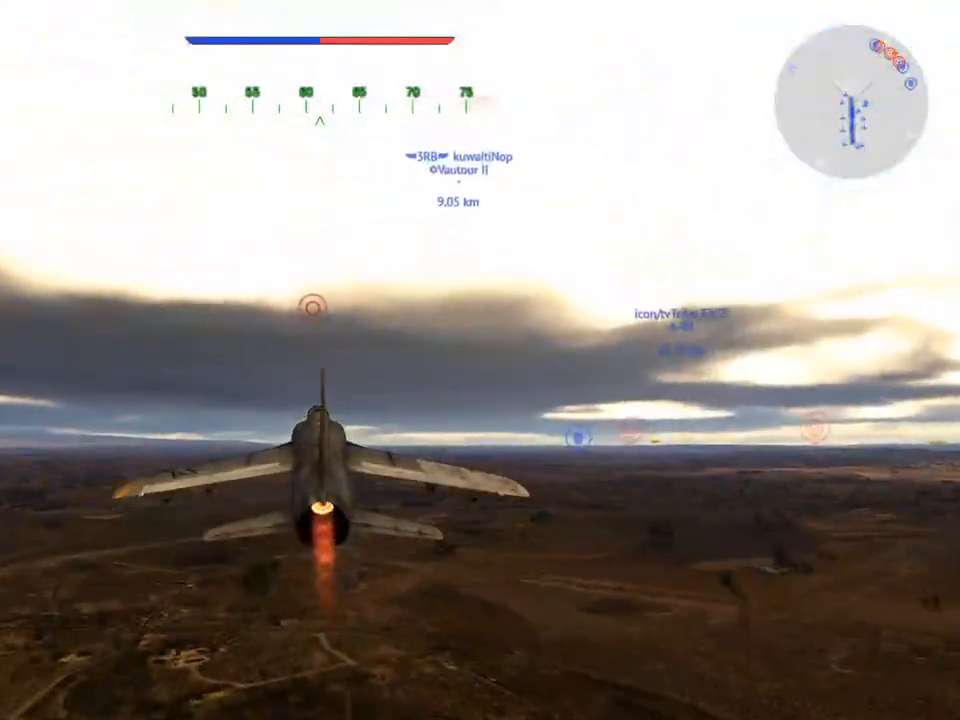
{"keys": ["w"], "mouse": [], "mouse_move": "still", "events": []}
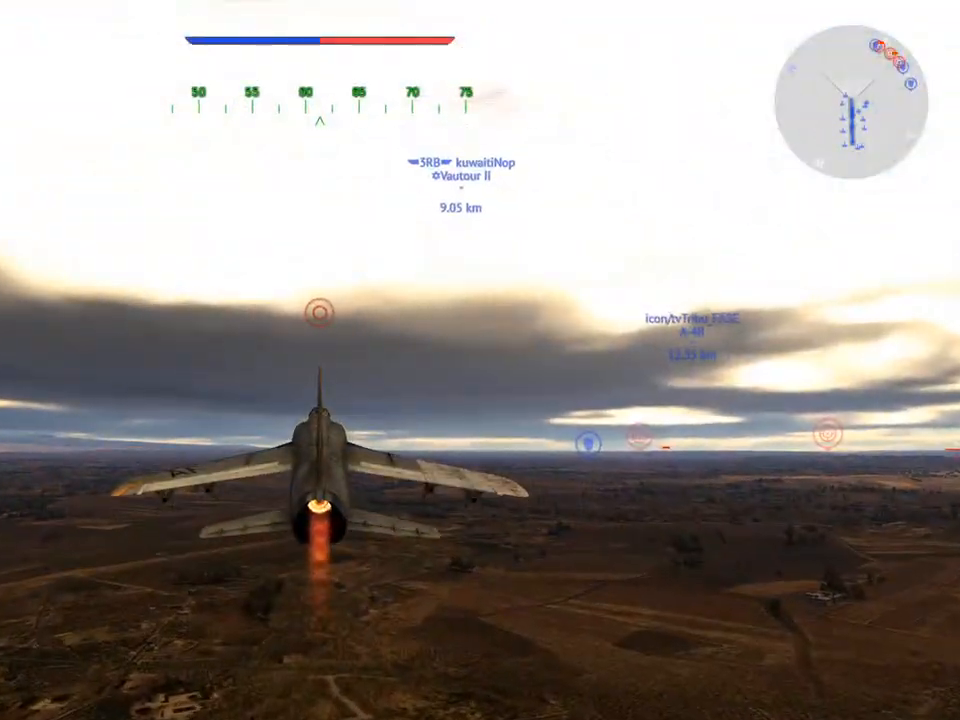
{"keys": ["w"], "mouse": [], "mouse_move": "still", "events": []}
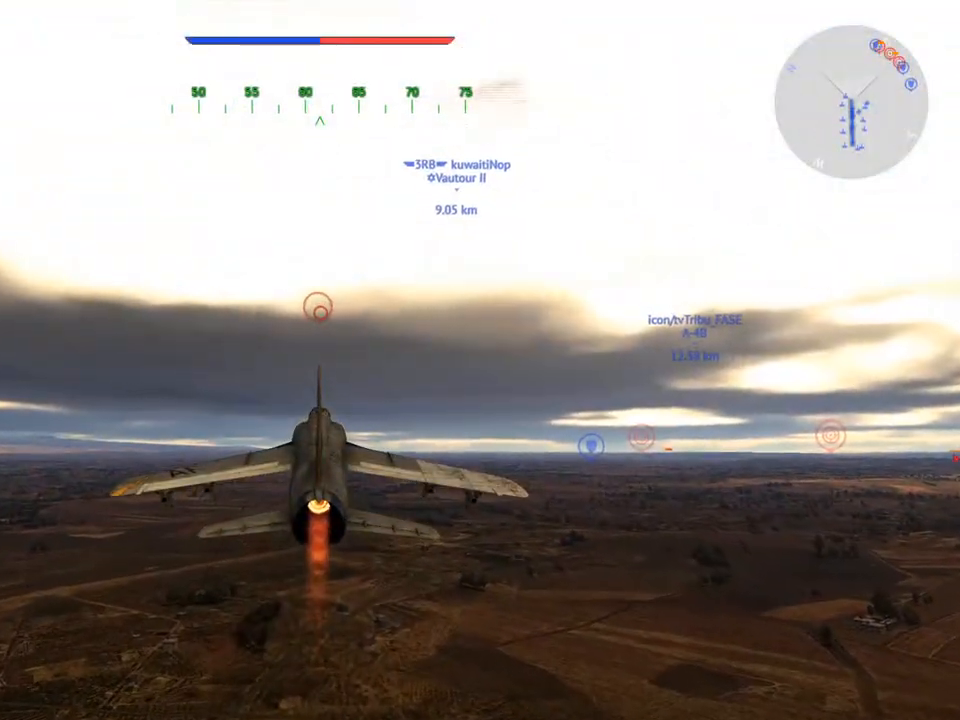
{"keys": [], "mouse": [], "mouse_move": "still", "events": [[83, "mouse_left", "down"], [217, "mouse_left", "up"], [367, "w", "up"]]}